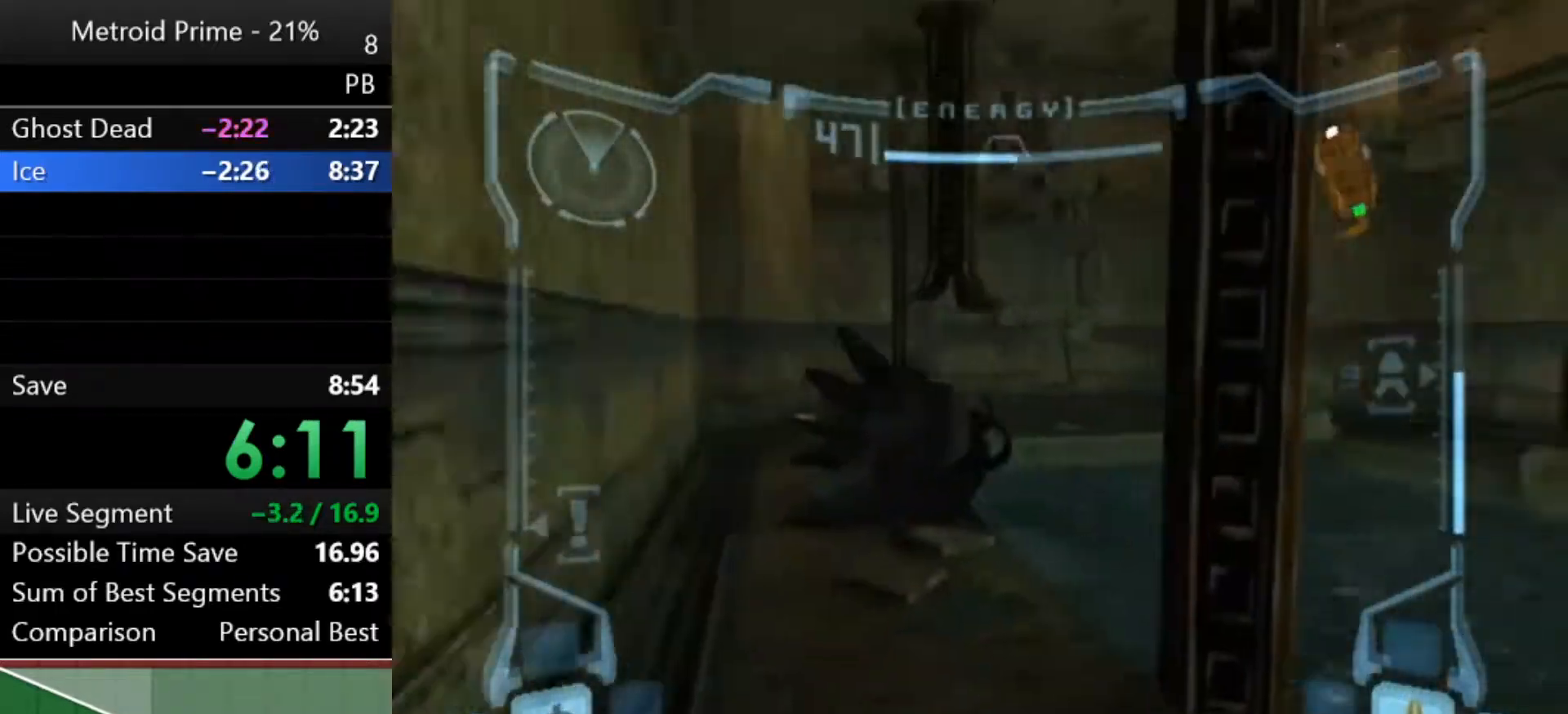
Gameplay with a controller (Nintendo layout); each line is a JSON object with the inputs held at the frame after it. "events" lists button and stick changes between this image and that frame as [ms after this image, input, new state], when the widget could be followed in between. Not read: L3 R3.
{"buttons": [], "left_stick": "down-right", "right_stick": "center", "events": [[33, "left_stick", "down-right"]]}
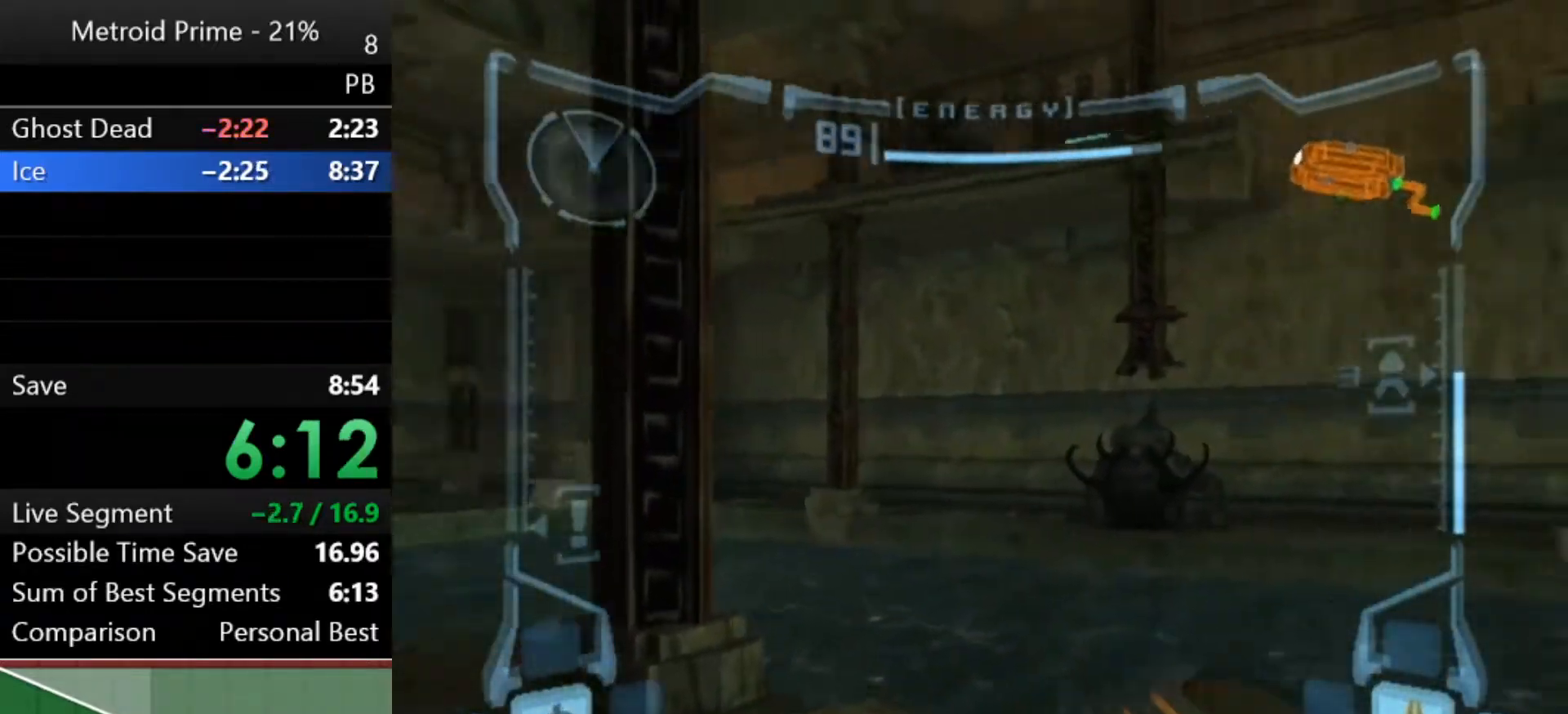
{"buttons": ["L1"], "left_stick": "down-right", "right_stick": "center", "events": [[67, "left_stick", "right"], [250, "L1", "down"], [367, "left_stick", "down-right"]]}
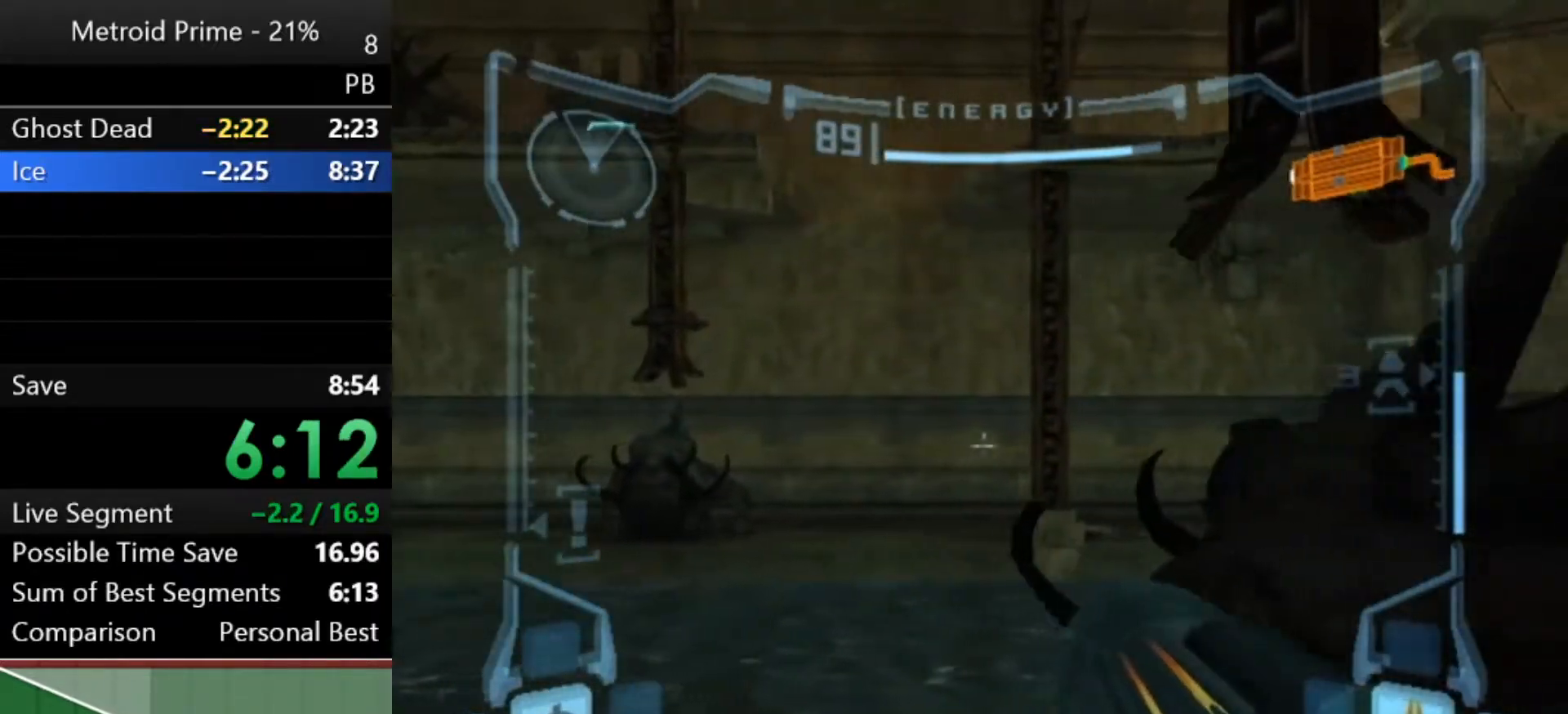
{"buttons": ["B", "L1"], "left_stick": "center", "right_stick": "center", "events": [[433, "B", "down"], [433, "left_stick", "center"]]}
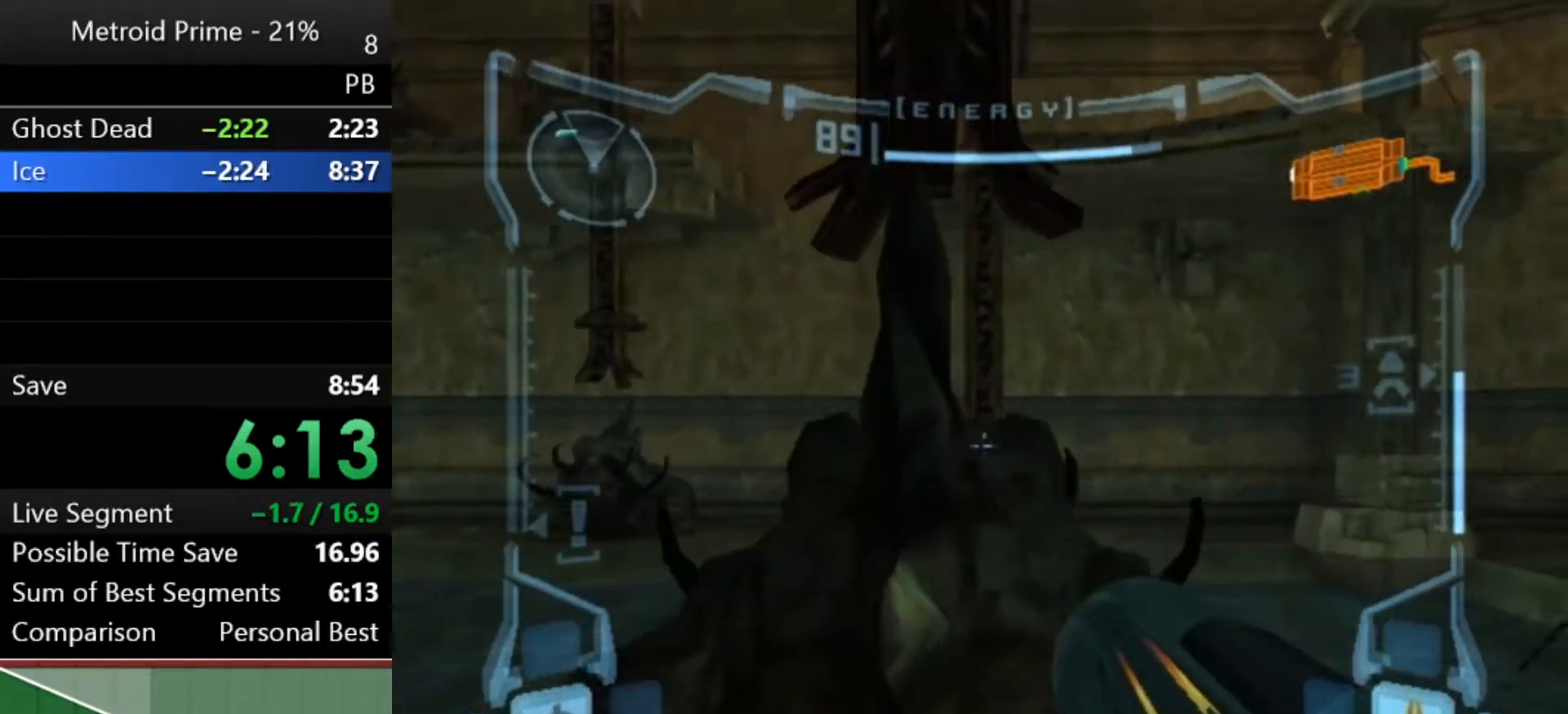
{"buttons": ["L1"], "left_stick": "up", "right_stick": "center", "events": [[50, "B", "up"], [100, "left_stick", "up-left"], [217, "left_stick", "up"]]}
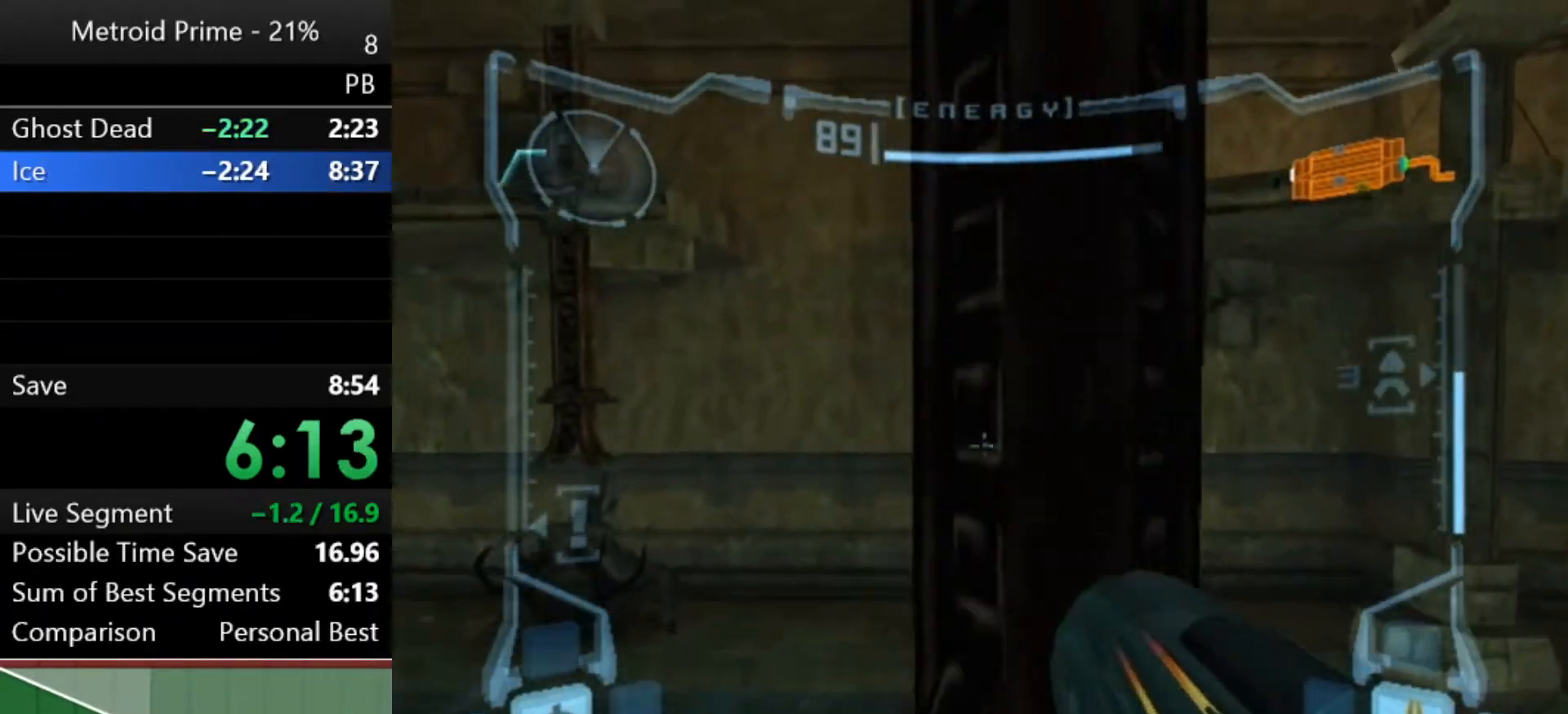
{"buttons": ["L1"], "left_stick": "center", "right_stick": "center", "events": [[283, "left_stick", "center"]]}
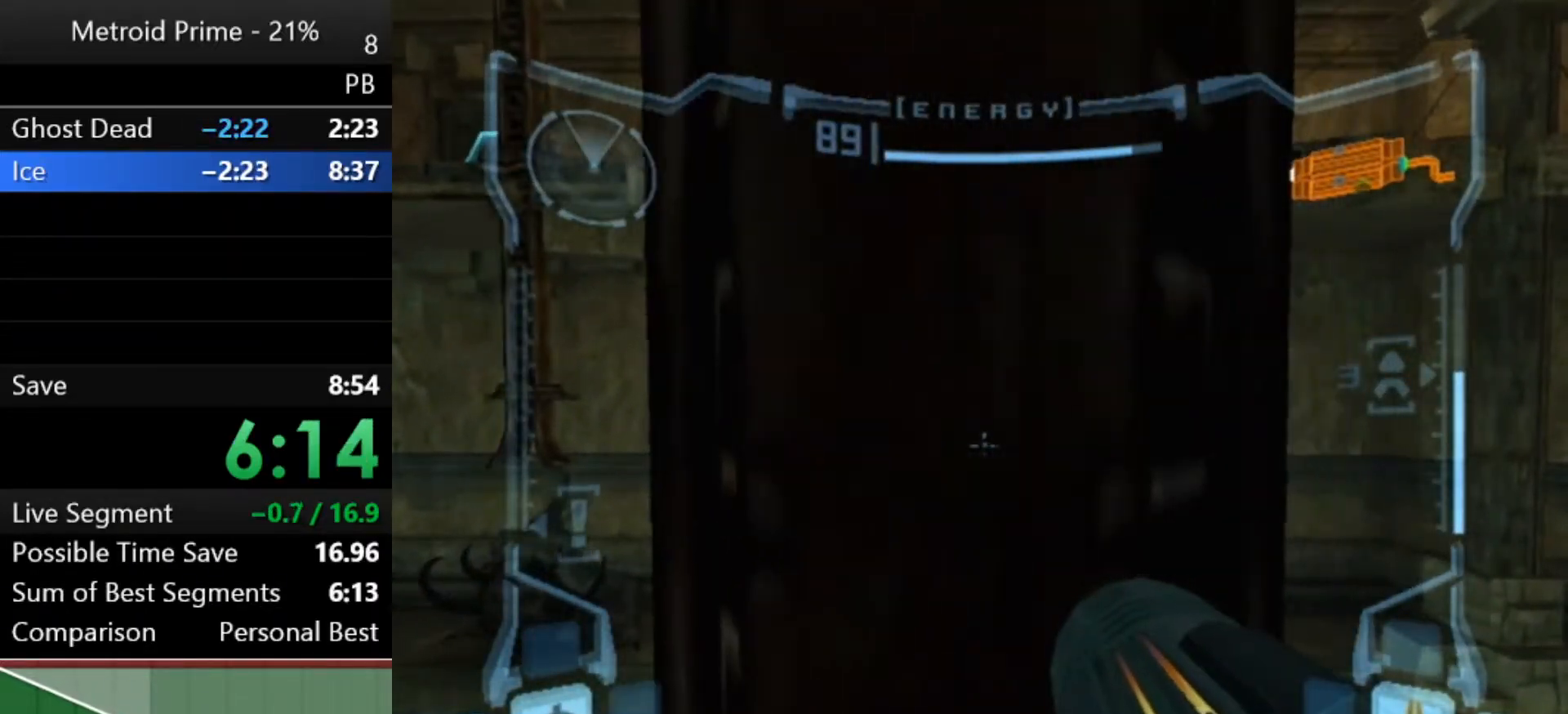
{"buttons": ["L1"], "left_stick": "up", "right_stick": "center", "events": [[67, "left_stick", "up"]]}
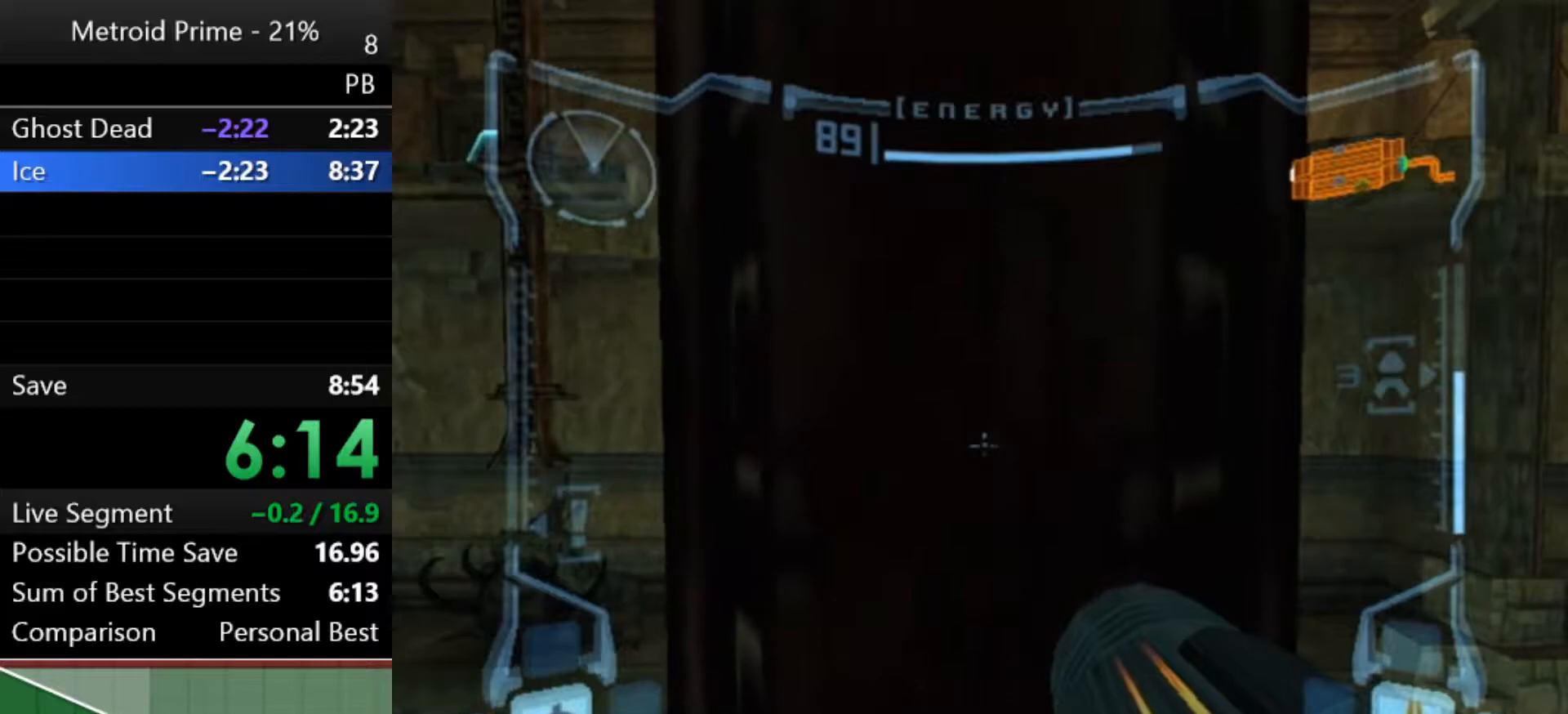
{"buttons": [], "left_stick": "center", "right_stick": "center", "events": [[367, "left_stick", "center"], [400, "L1", "up"]]}
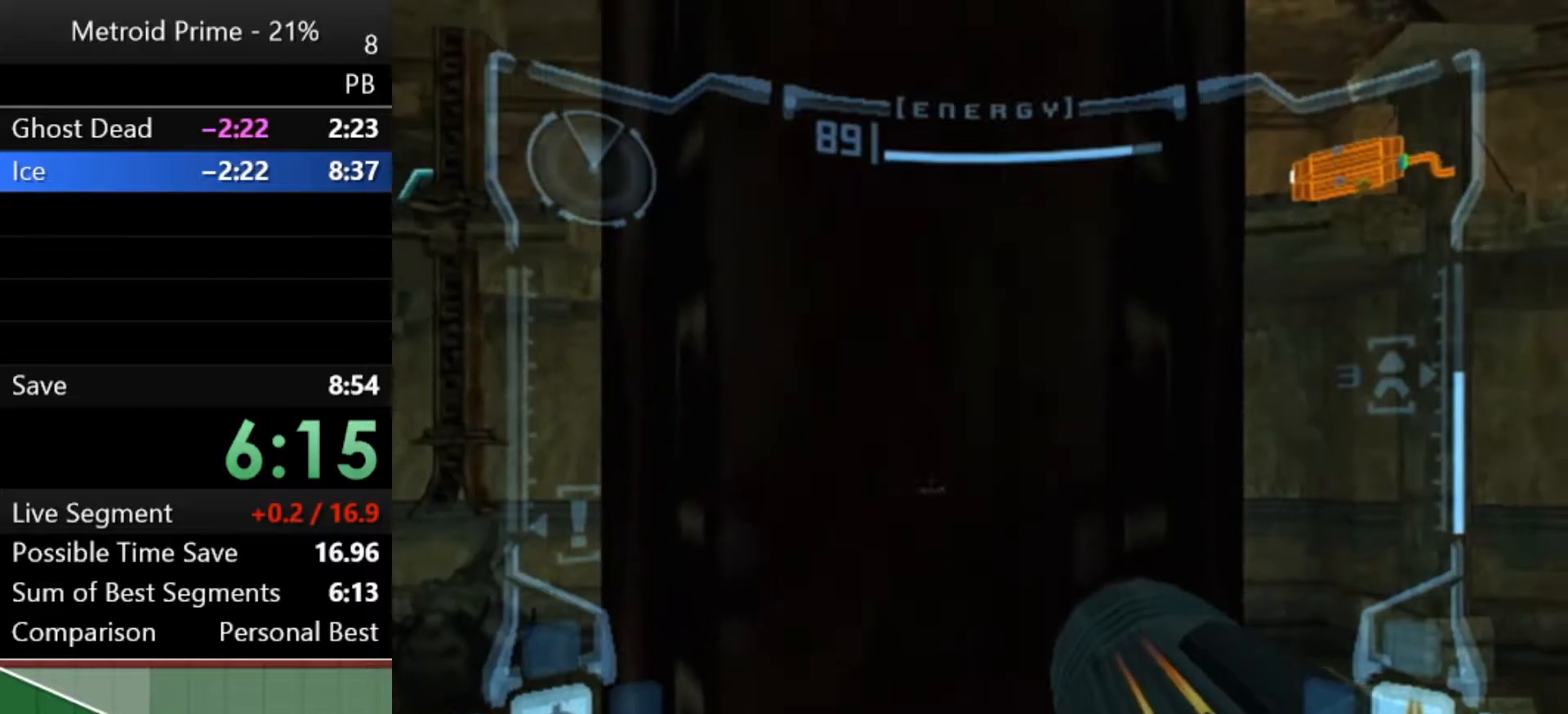
{"buttons": [], "left_stick": "left", "right_stick": "center", "events": [[50, "left_stick", "left"]]}
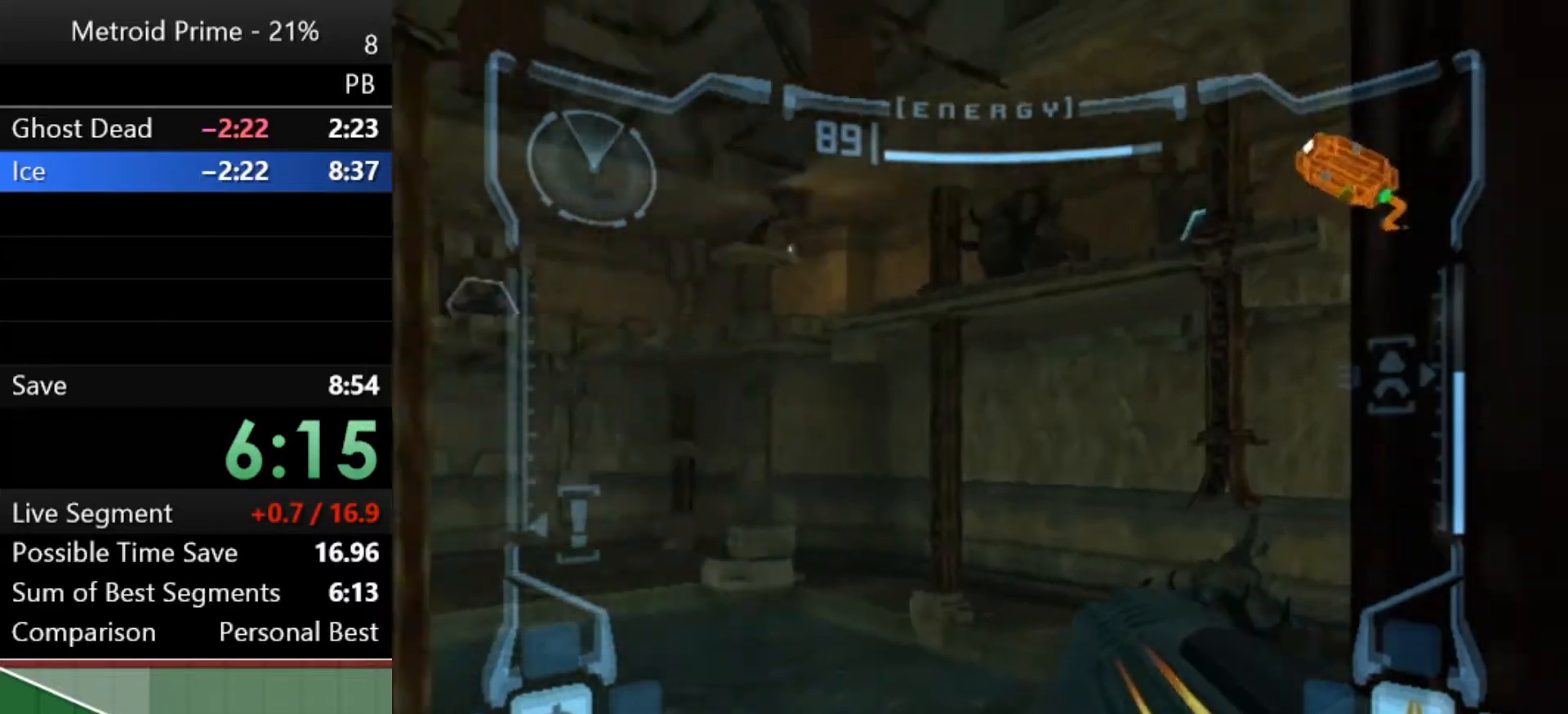
{"buttons": [], "left_stick": "center", "right_stick": "center", "events": [[283, "left_stick", "center"]]}
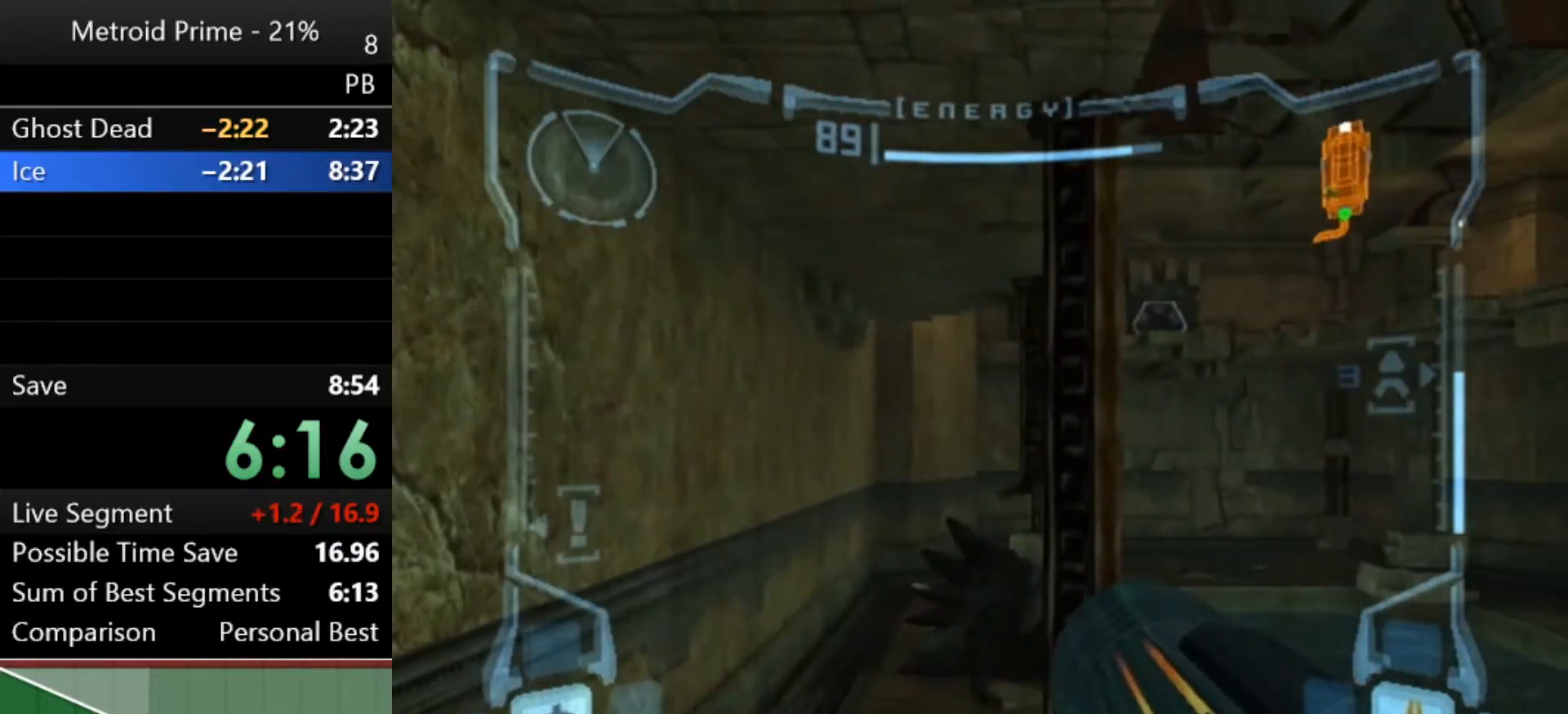
{"buttons": [], "left_stick": "center", "right_stick": "center", "events": [[83, "X", "down"], [183, "X", "up"]]}
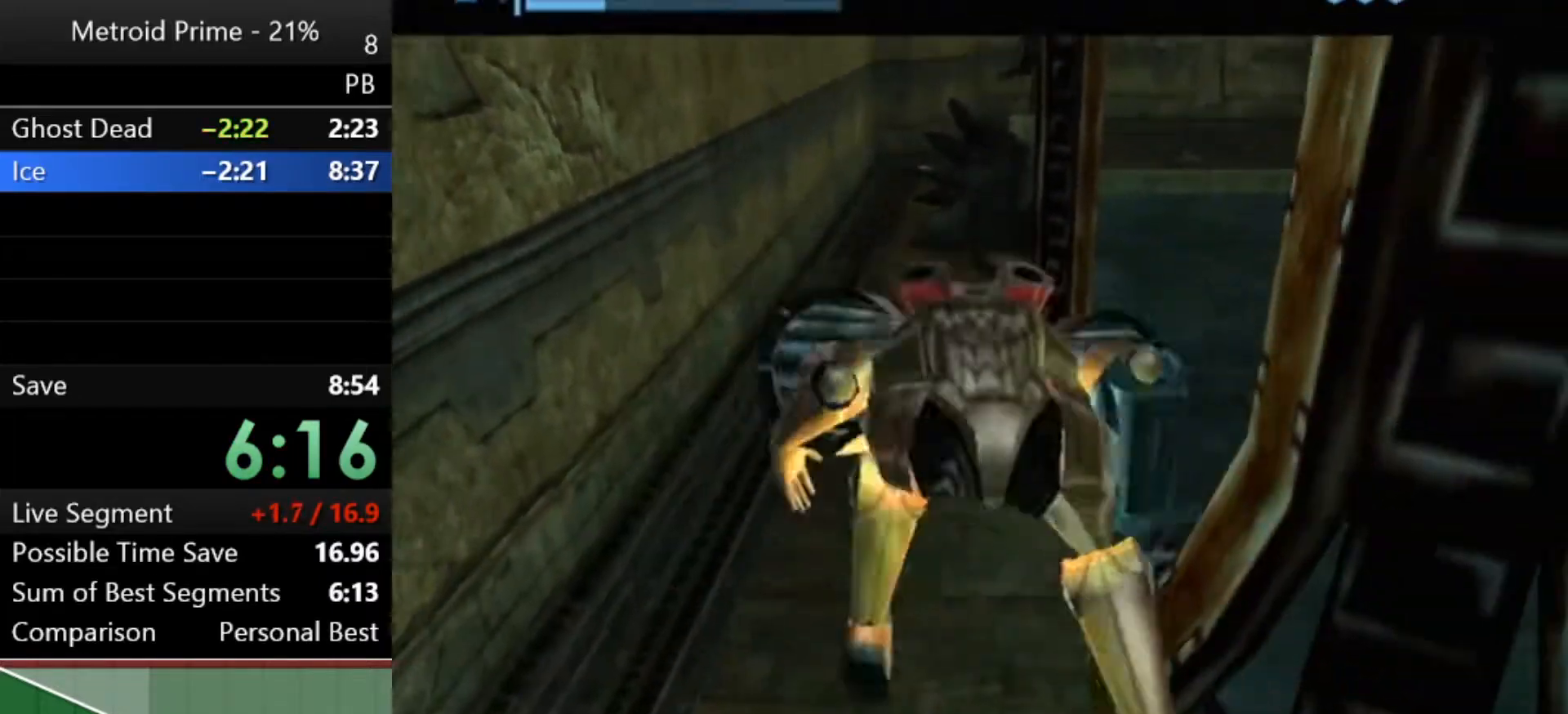
{"buttons": [], "left_stick": "center", "right_stick": "center", "events": []}
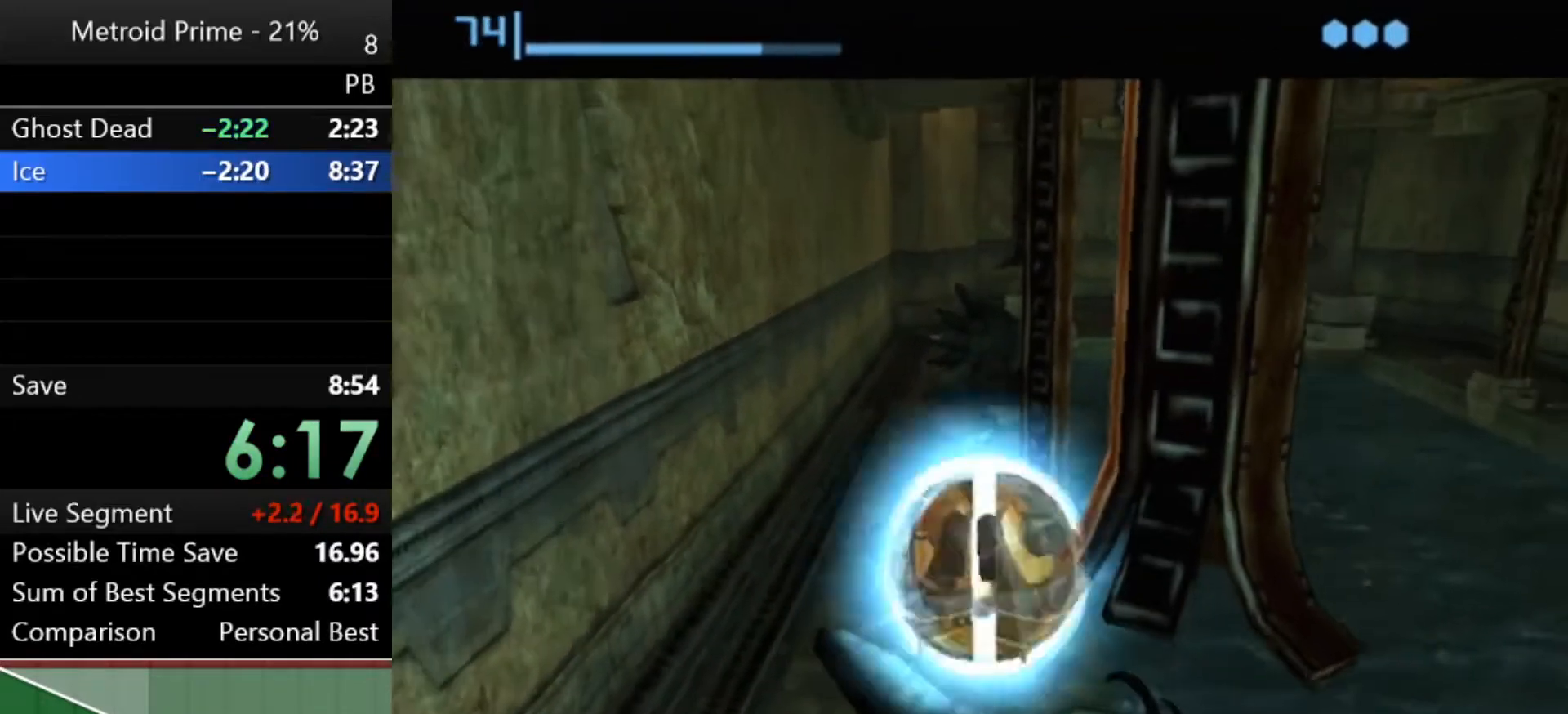
{"buttons": [], "left_stick": "center", "right_stick": "center", "events": [[183, "A", "down"], [250, "A", "up"]]}
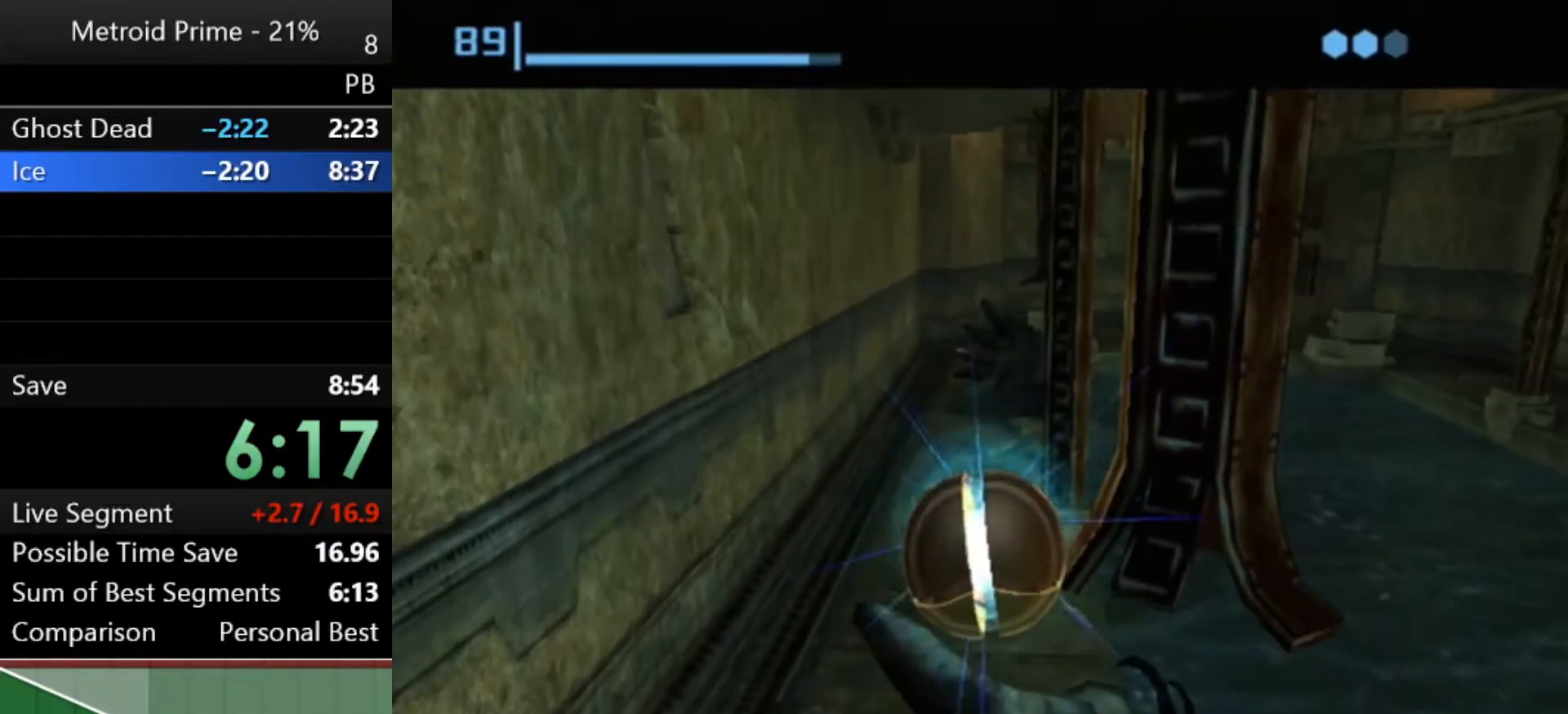
{"buttons": [], "left_stick": "center", "right_stick": "center", "events": []}
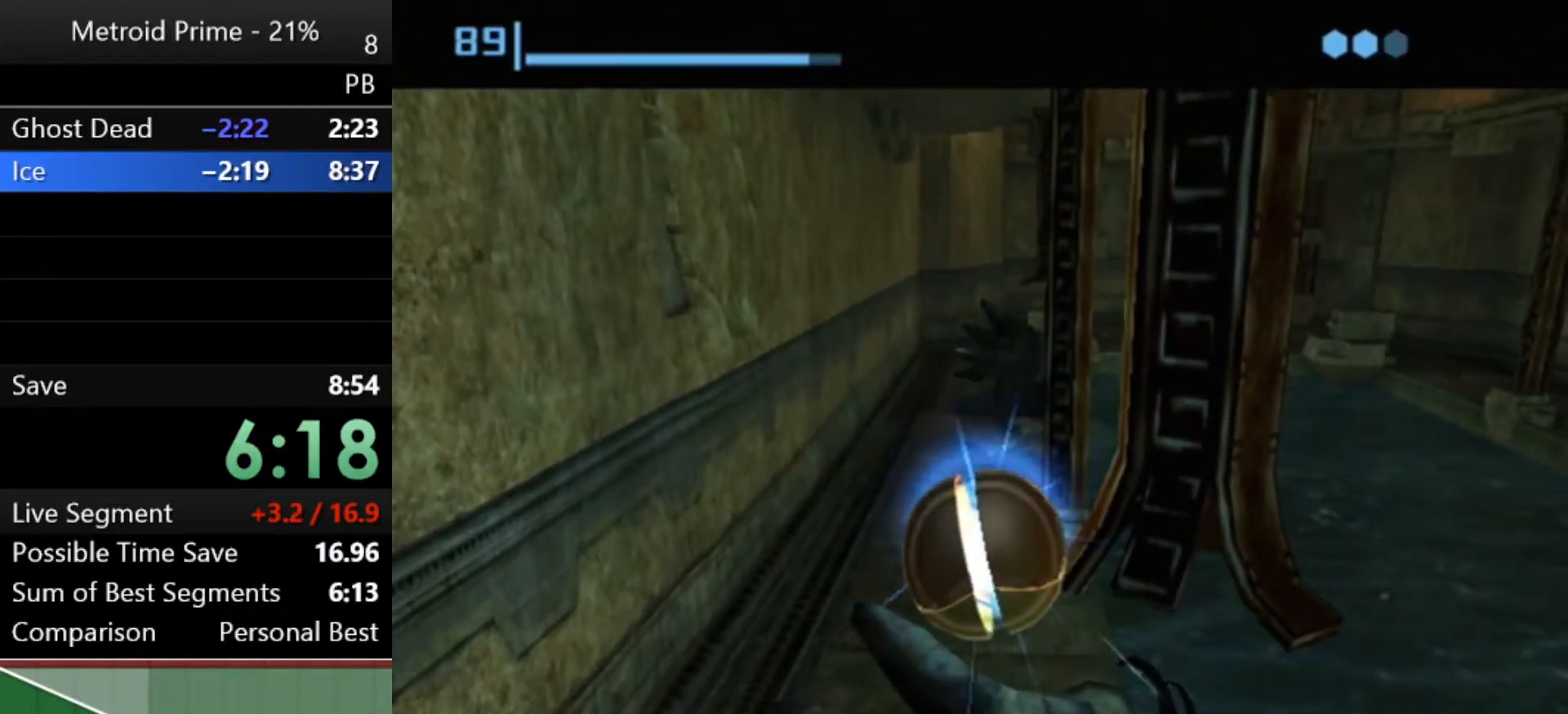
{"buttons": [], "left_stick": "center", "right_stick": "center", "events": [[150, "A", "down"], [217, "A", "up"], [300, "A", "down"], [367, "A", "up"]]}
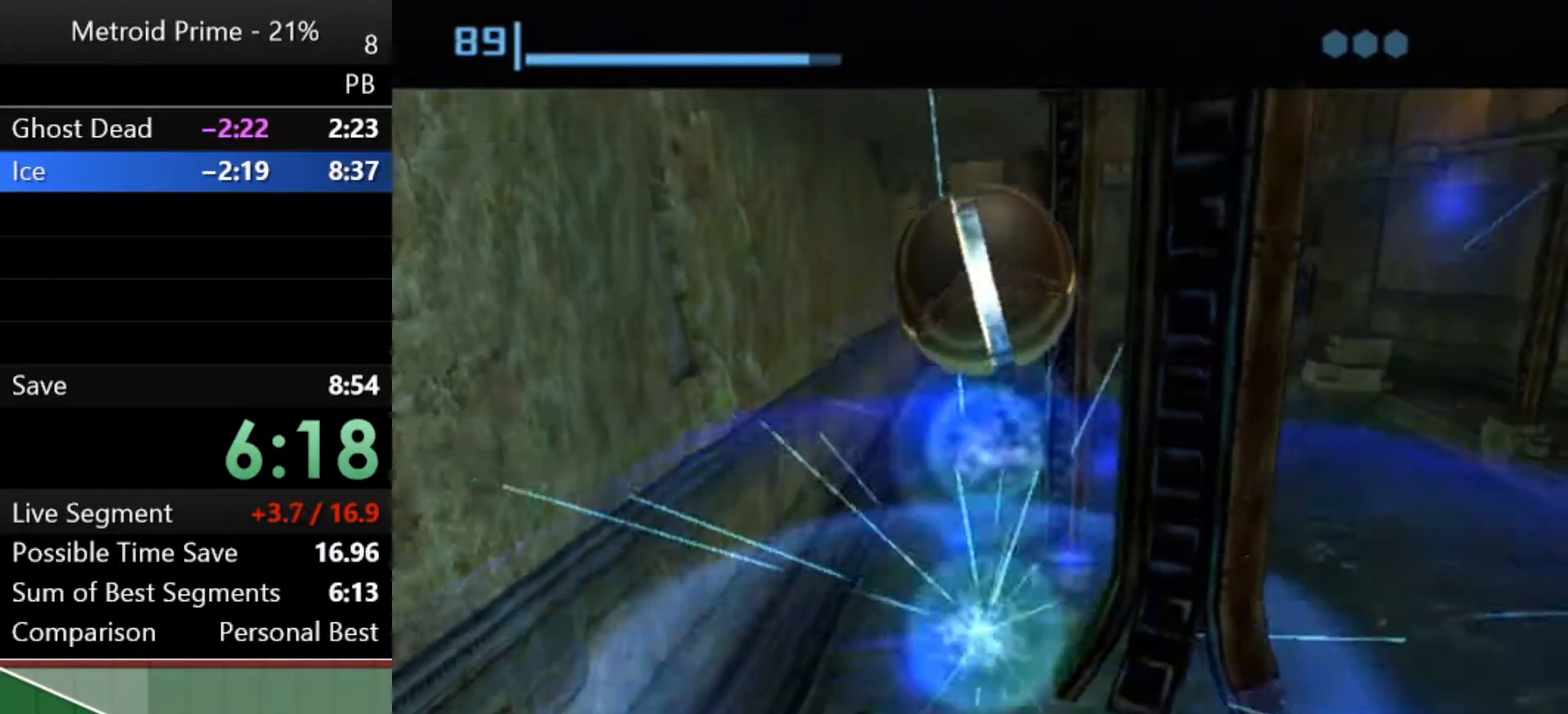
{"buttons": [], "left_stick": "center", "right_stick": "center", "events": []}
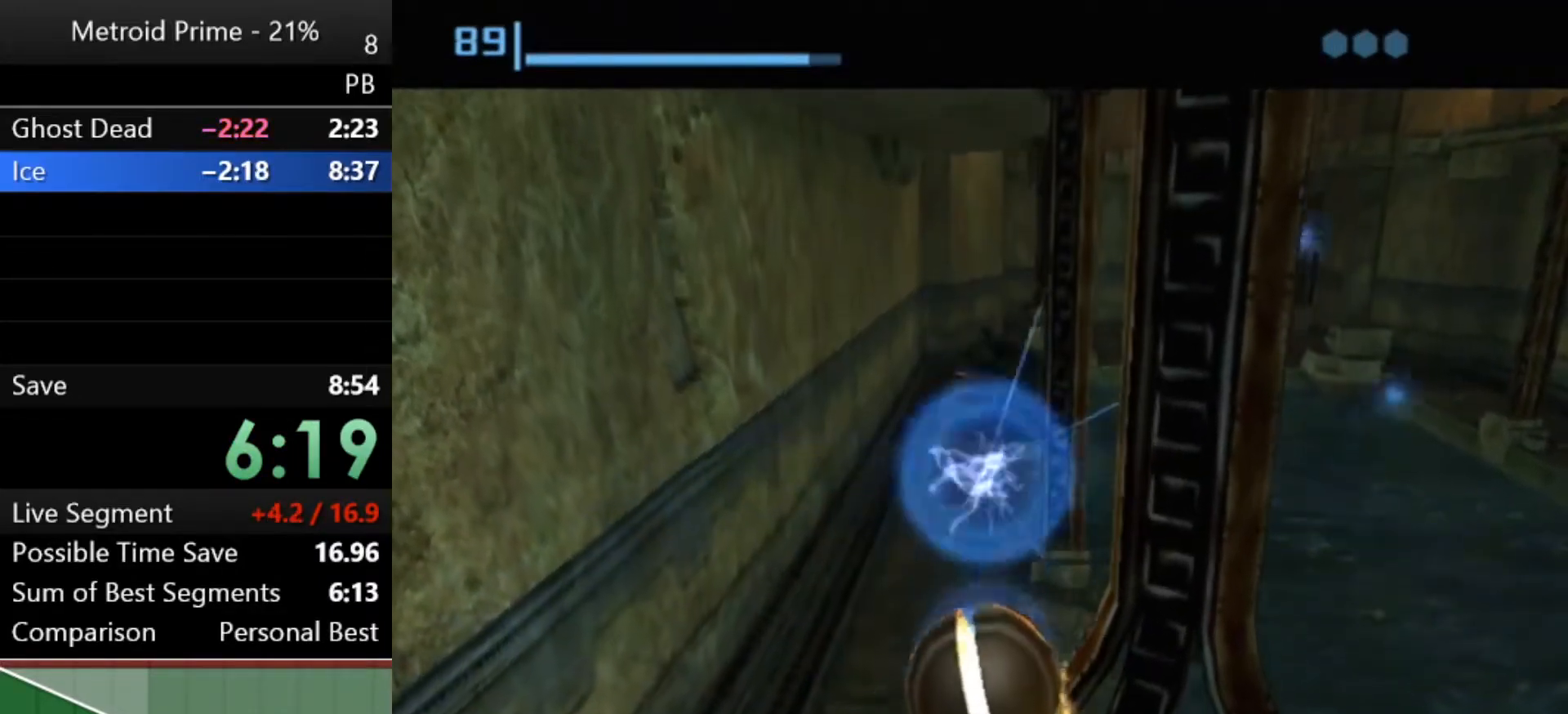
{"buttons": ["X"], "left_stick": "up-left", "right_stick": "center", "events": [[217, "left_stick", "up-left"], [483, "X", "down"]]}
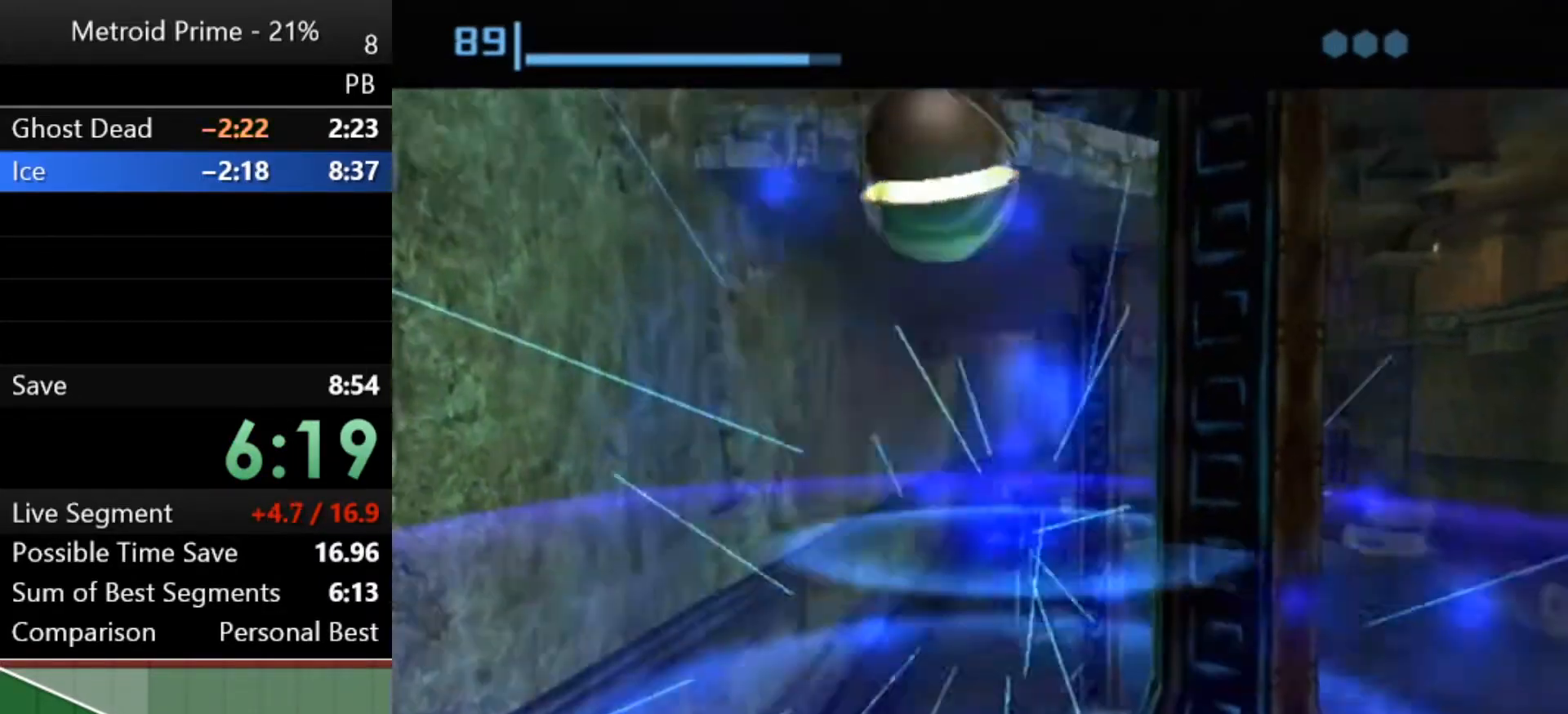
{"buttons": [], "left_stick": "up", "right_stick": "center", "events": [[33, "L1", "down"], [67, "B", "down"], [83, "X", "up"], [117, "B", "up"], [117, "left_stick", "up"], [150, "L1", "up"]]}
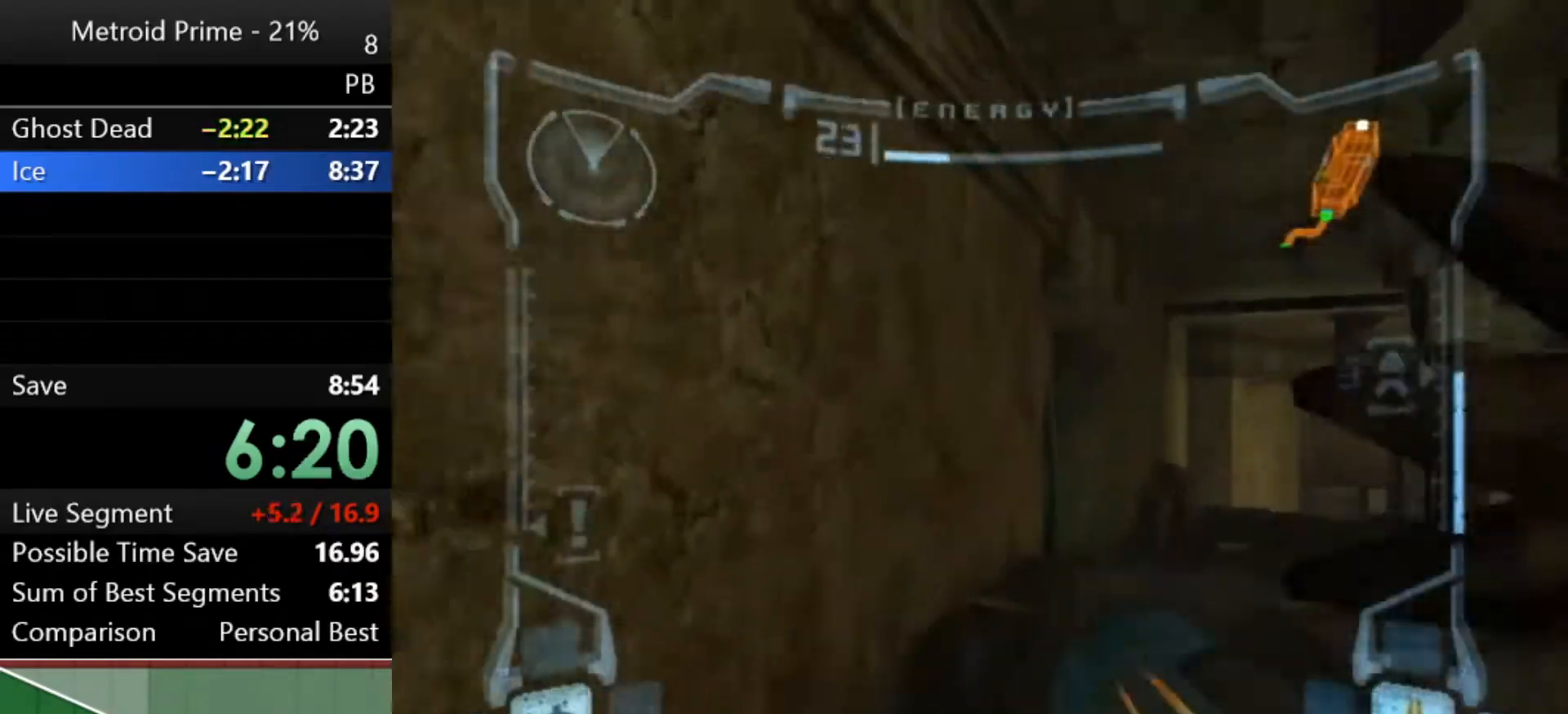
{"buttons": ["L1"], "left_stick": "up-right", "right_stick": "center", "events": [[217, "left_stick", "up-left"], [400, "L1", "down"], [467, "left_stick", "up-right"]]}
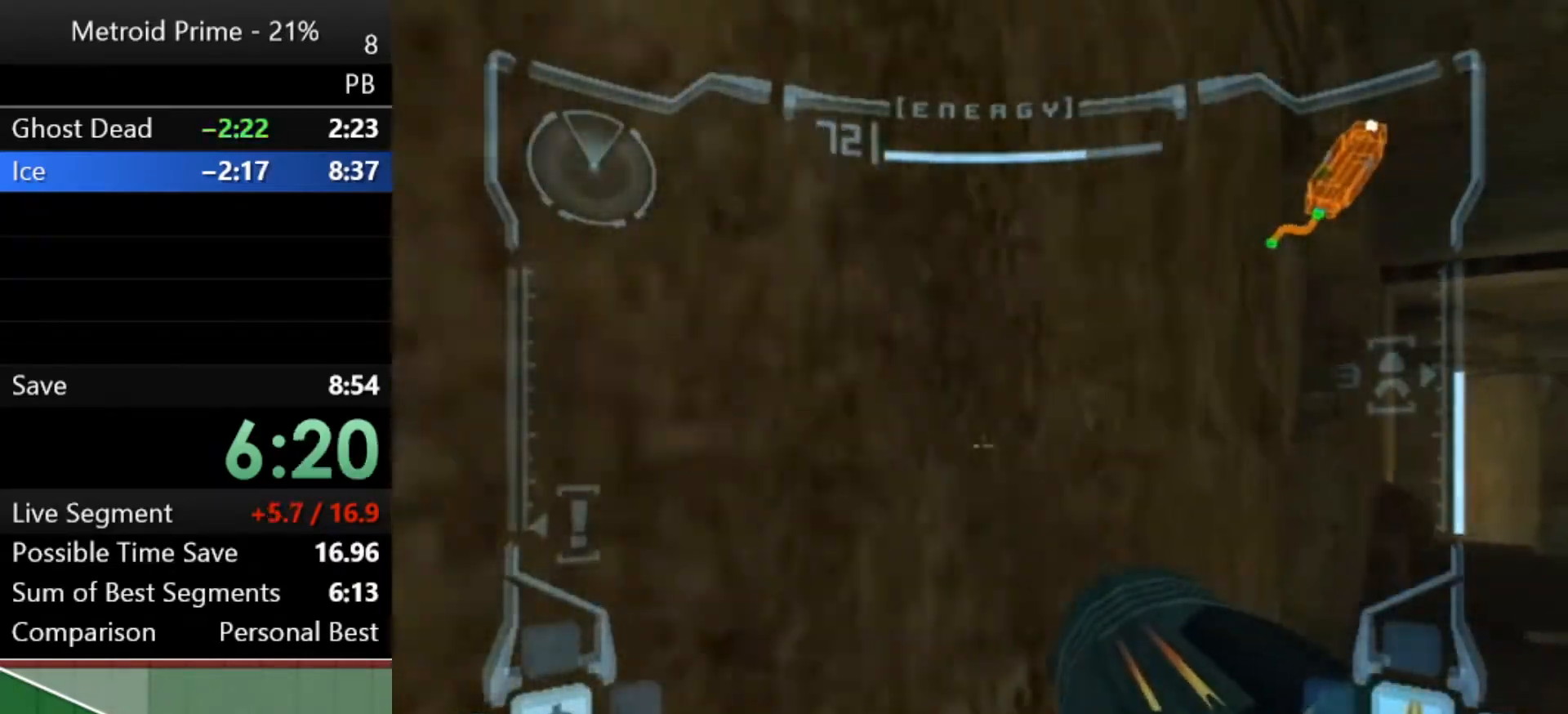
{"buttons": [], "left_stick": "up-left", "right_stick": "center", "events": [[283, "Y", "down"], [300, "A", "down"], [300, "Y", "up"], [367, "A", "up"], [500, "L1", "up"], [500, "left_stick", "up-left"]]}
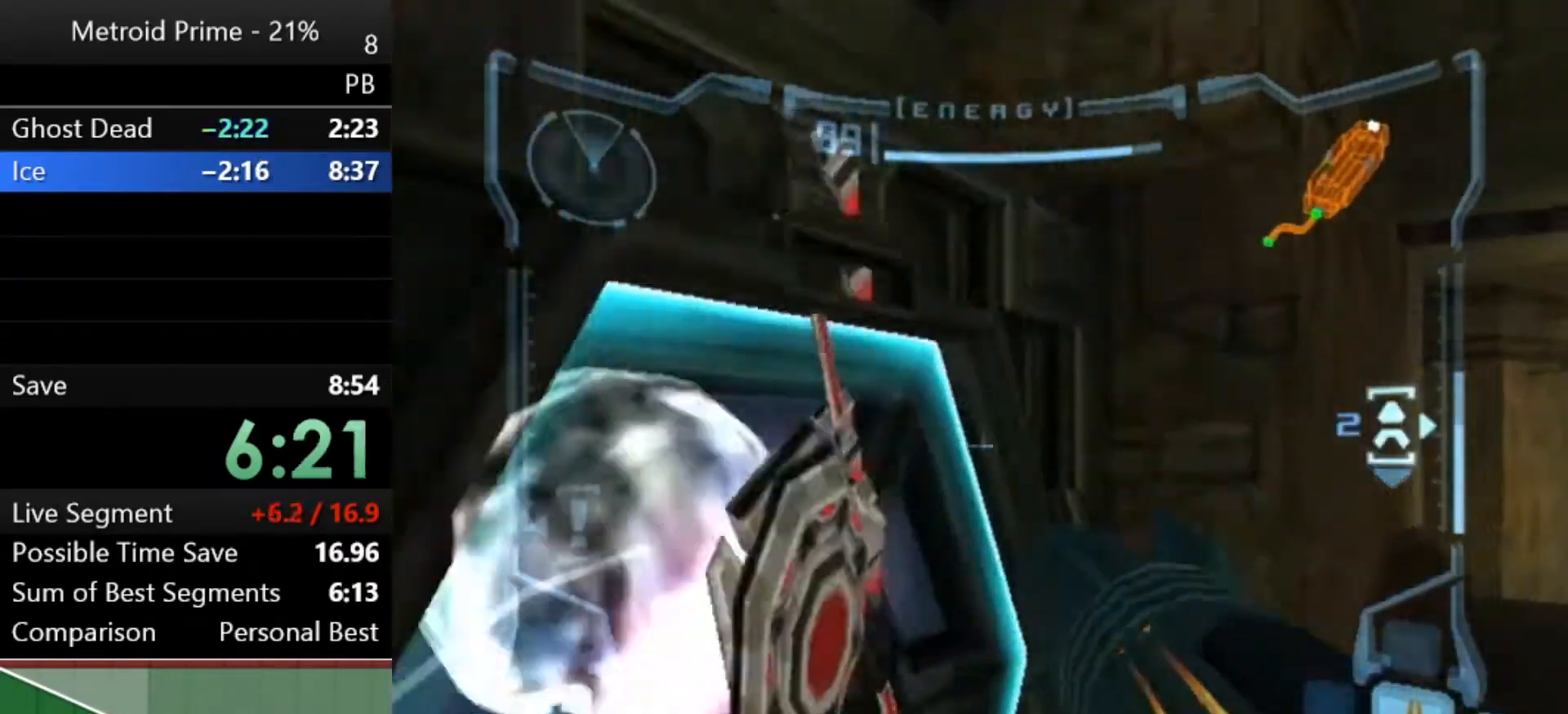
{"buttons": ["A"], "left_stick": "down-left", "right_stick": "center", "events": [[117, "left_stick", "left"], [217, "A", "down"], [283, "A", "up"], [367, "A", "down"], [433, "A", "up"], [467, "left_stick", "down-left"], [500, "A", "down"]]}
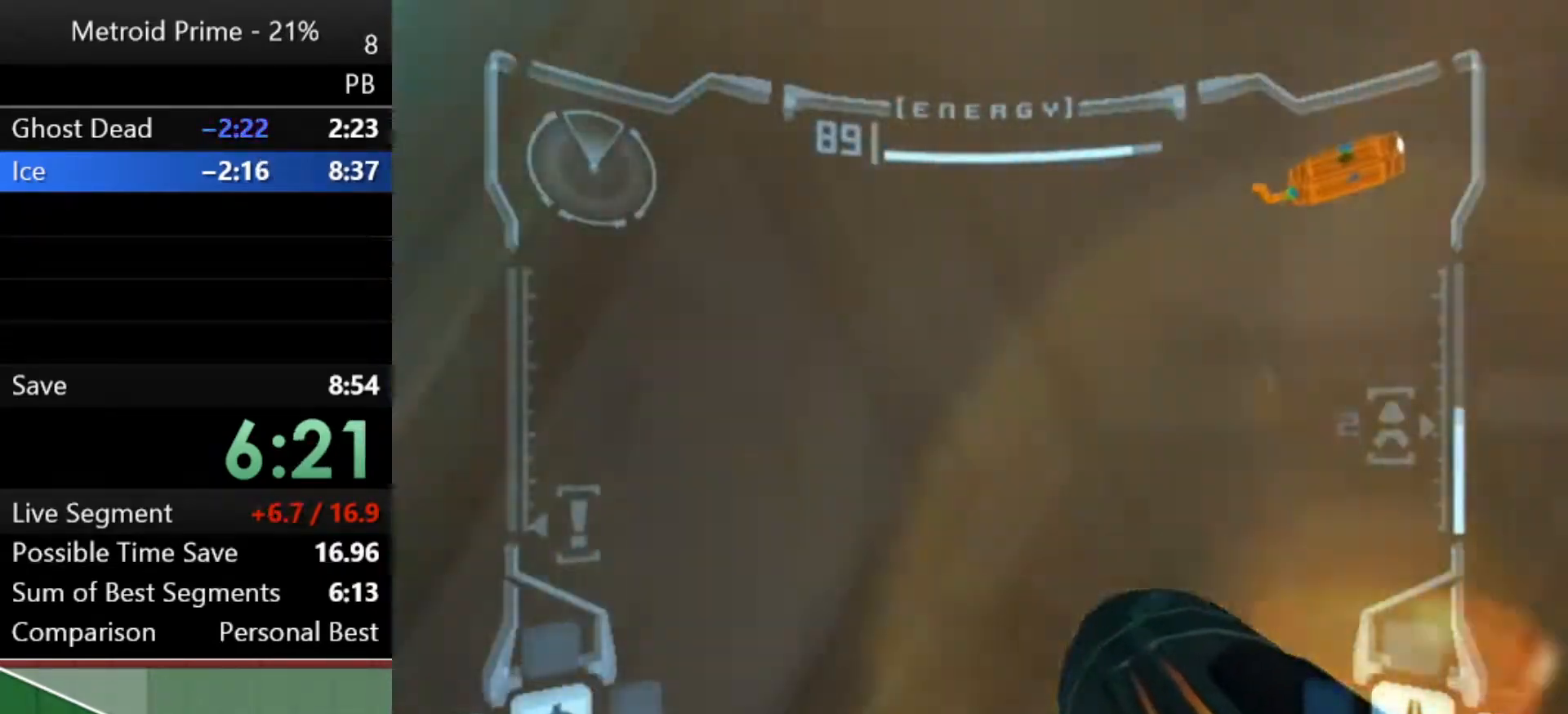
{"buttons": ["L1"], "left_stick": "center", "right_stick": "center", "events": [[33, "L1", "down"], [33, "left_stick", "down"], [83, "A", "up"], [150, "left_stick", "center"]]}
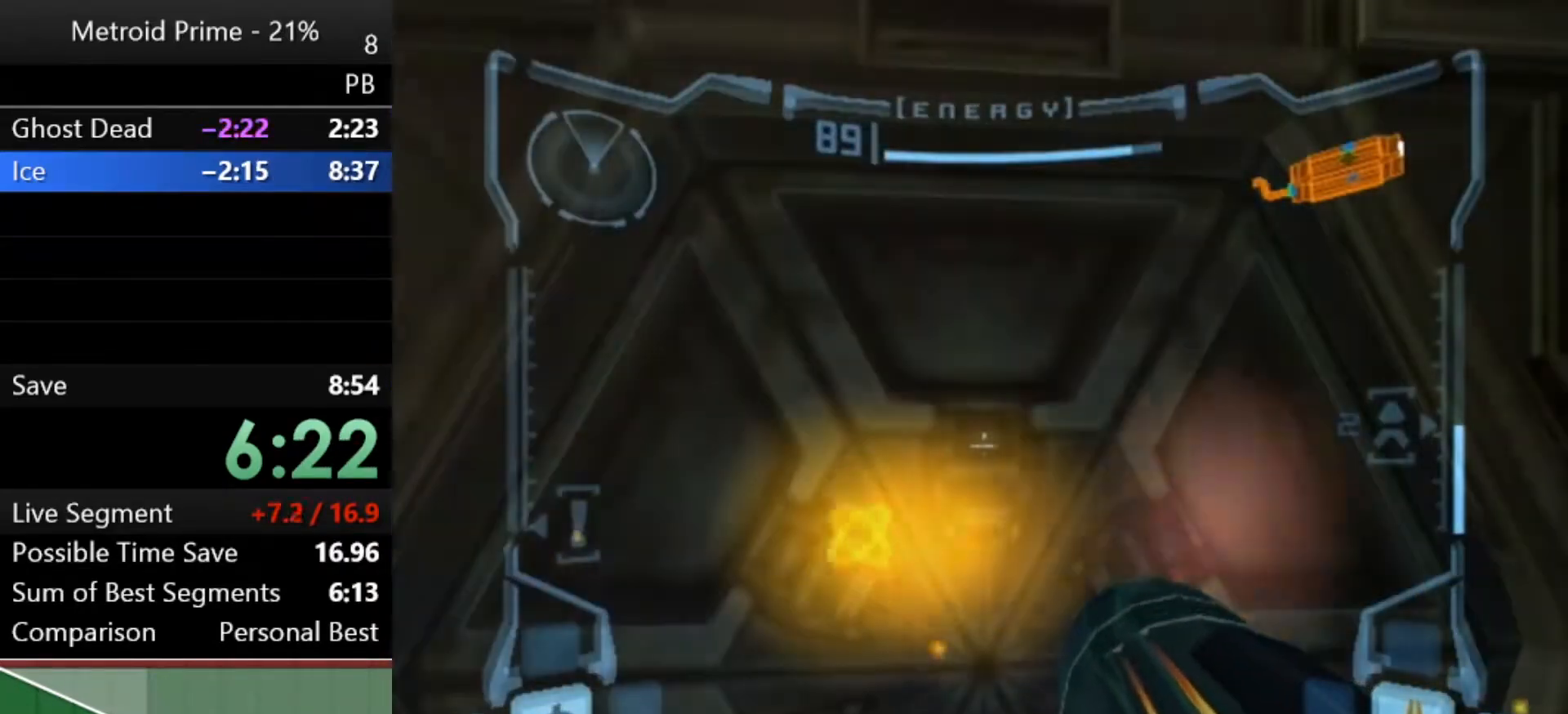
{"buttons": [], "left_stick": "center", "right_stick": "center", "events": [[250, "L1", "up"]]}
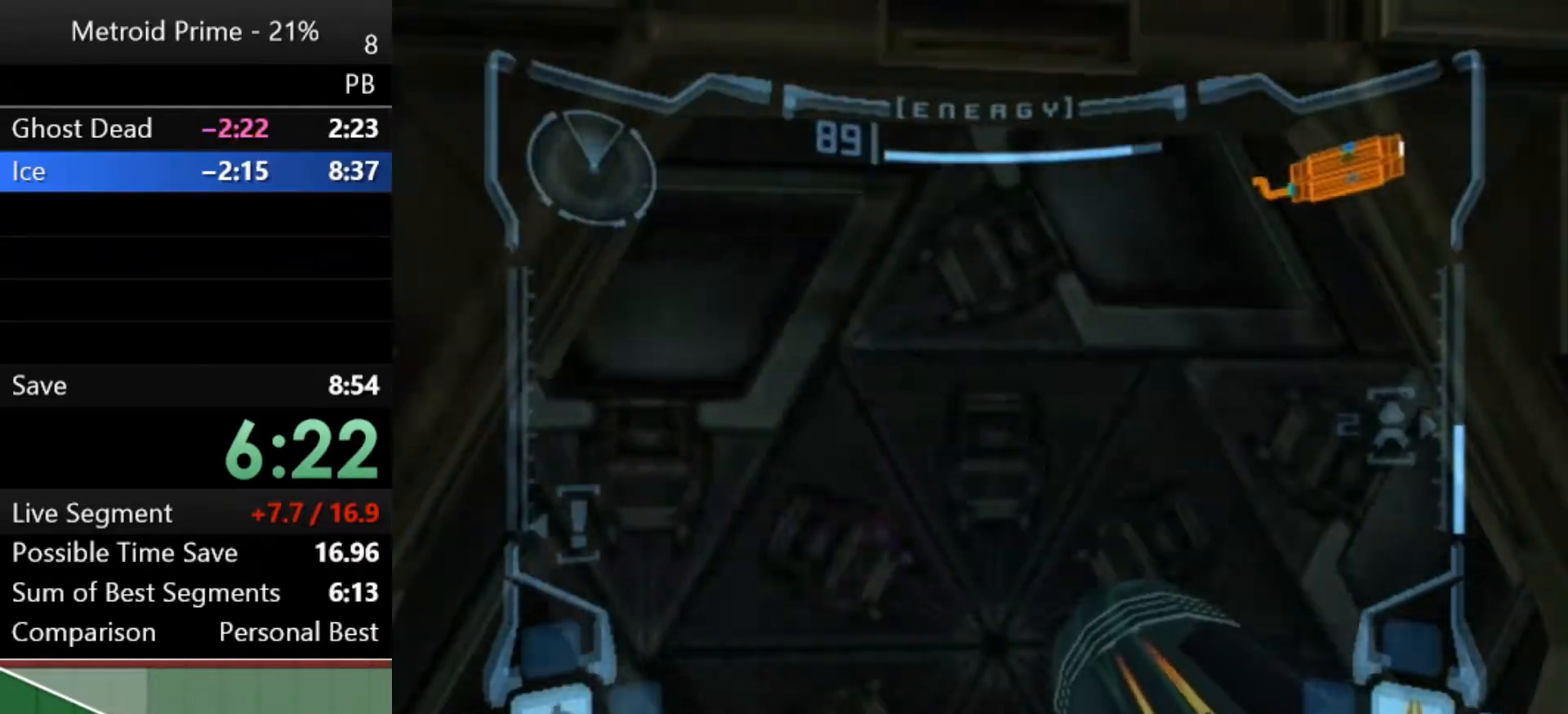
{"buttons": [], "left_stick": "up", "right_stick": "center", "events": [[150, "left_stick", "up"]]}
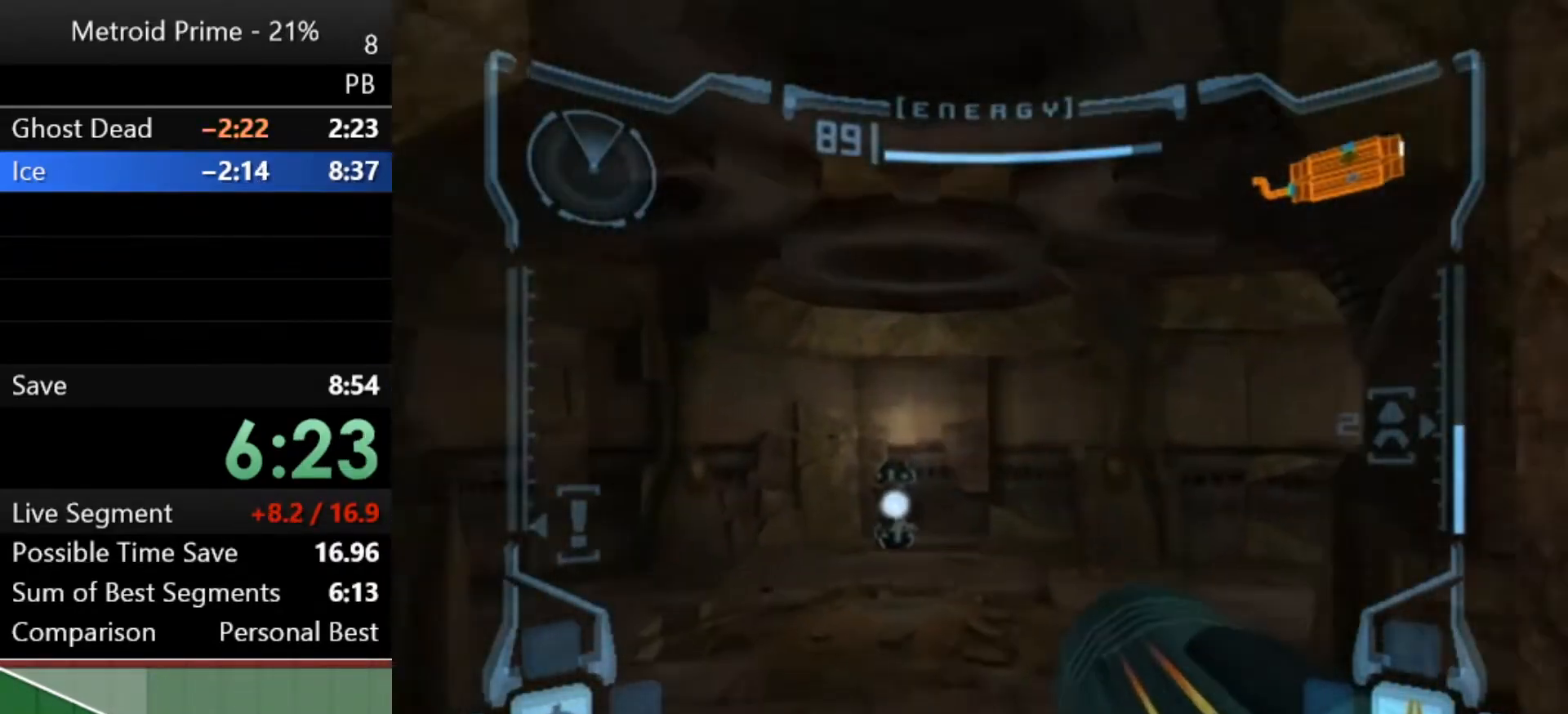
{"buttons": [], "left_stick": "up", "right_stick": "center", "events": [[83, "B", "down"], [150, "L1", "down"], [217, "B", "up"], [283, "L1", "up"]]}
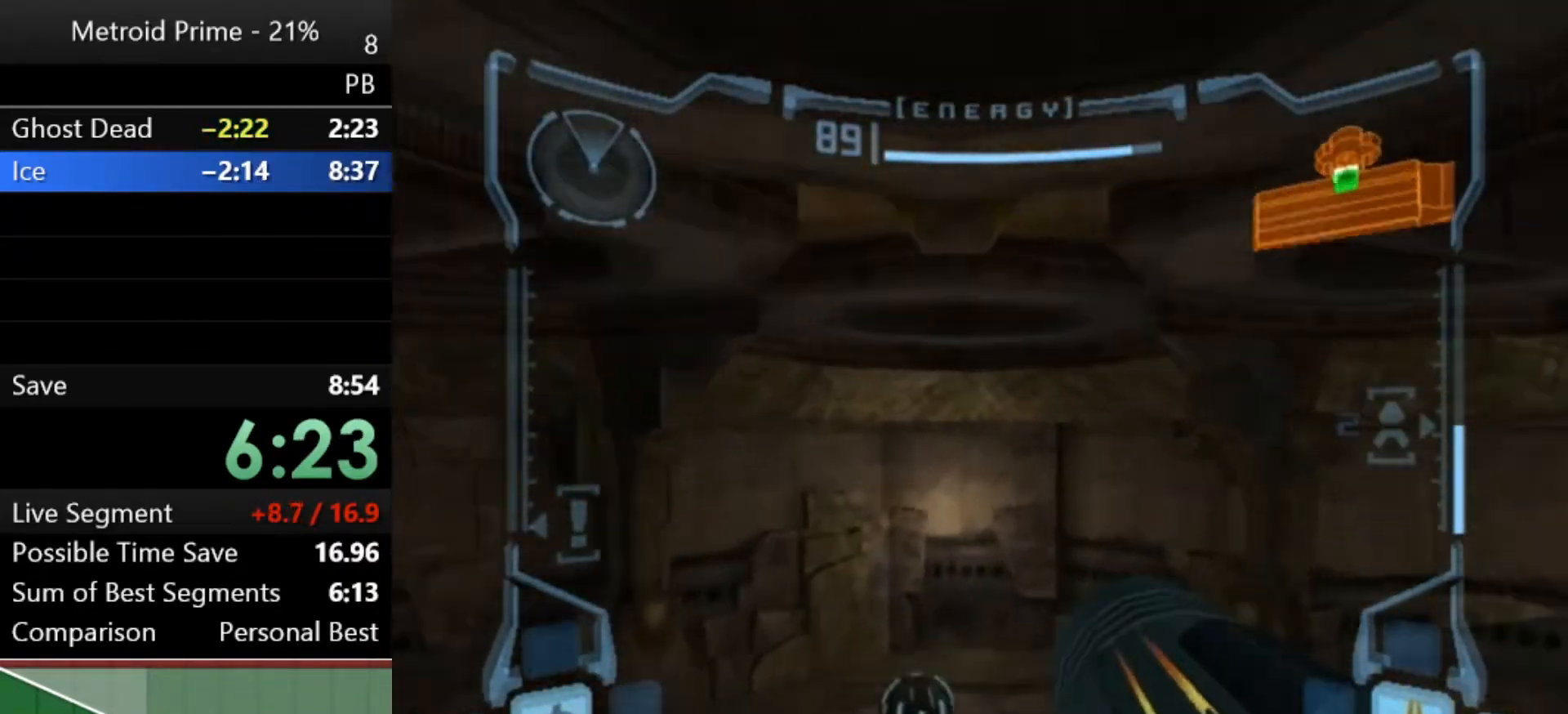
{"buttons": ["L1"], "left_stick": "up", "right_stick": "center", "events": [[300, "L1", "down"]]}
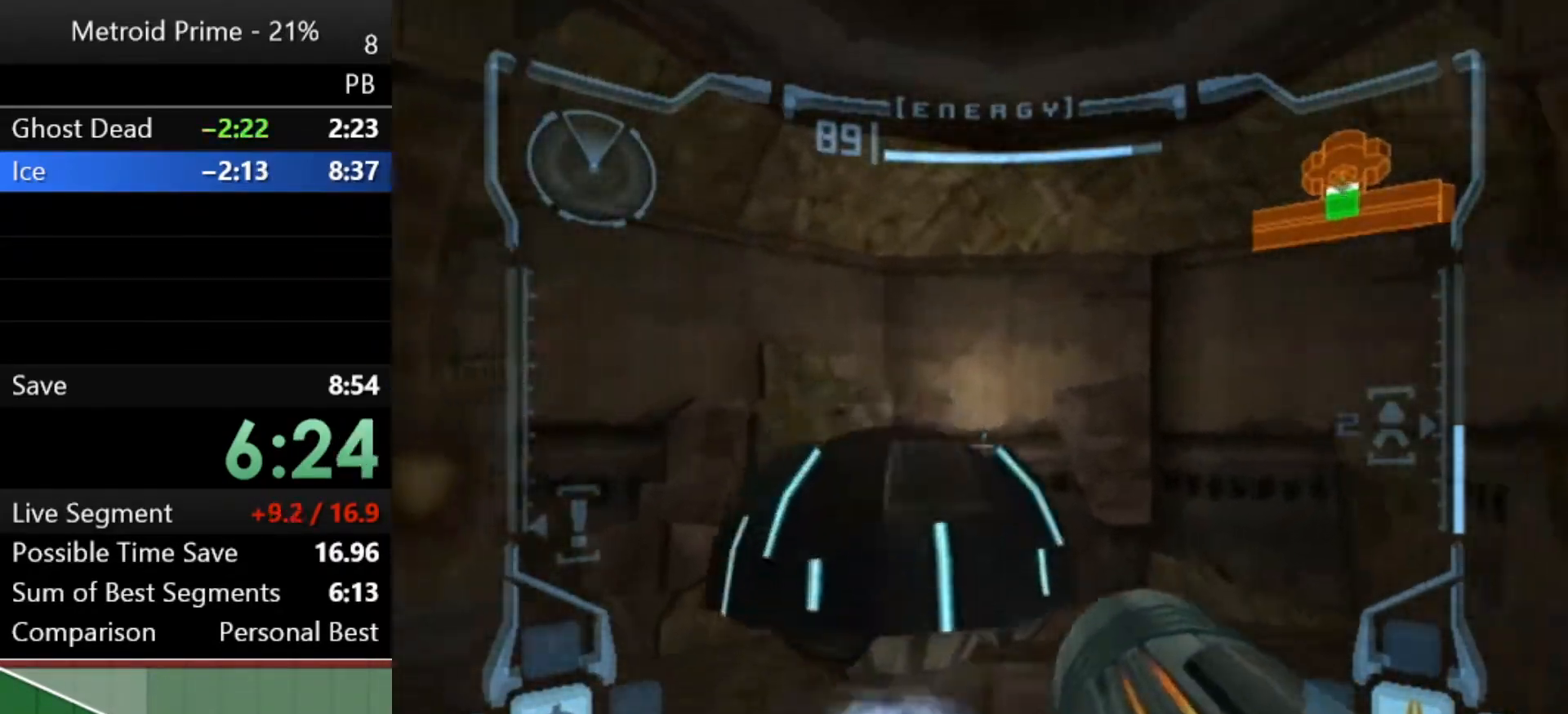
{"buttons": [], "left_stick": "center", "right_stick": "down", "events": [[233, "L1", "up"], [283, "left_stick", "center"], [283, "right_stick", "down"]]}
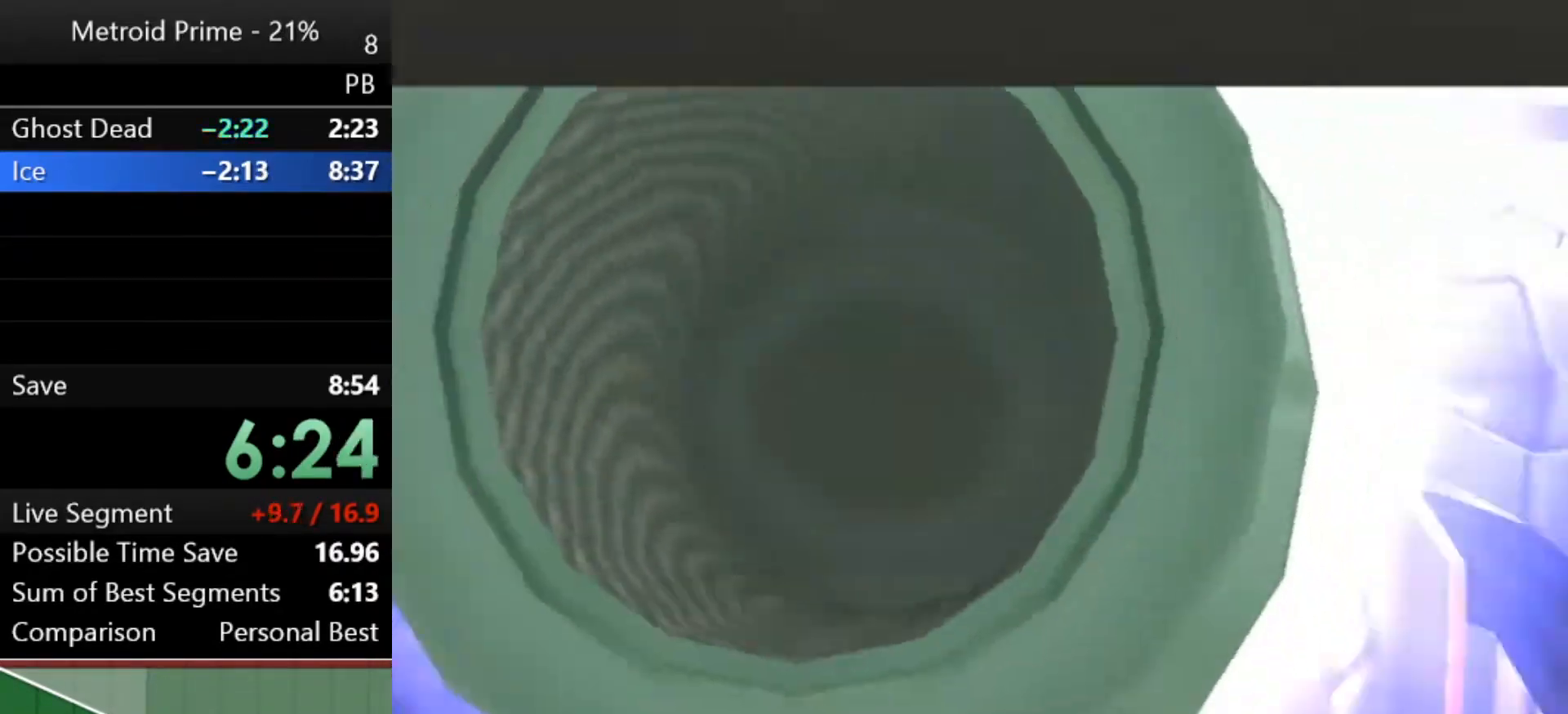
{"buttons": [], "left_stick": "center", "right_stick": "down", "events": []}
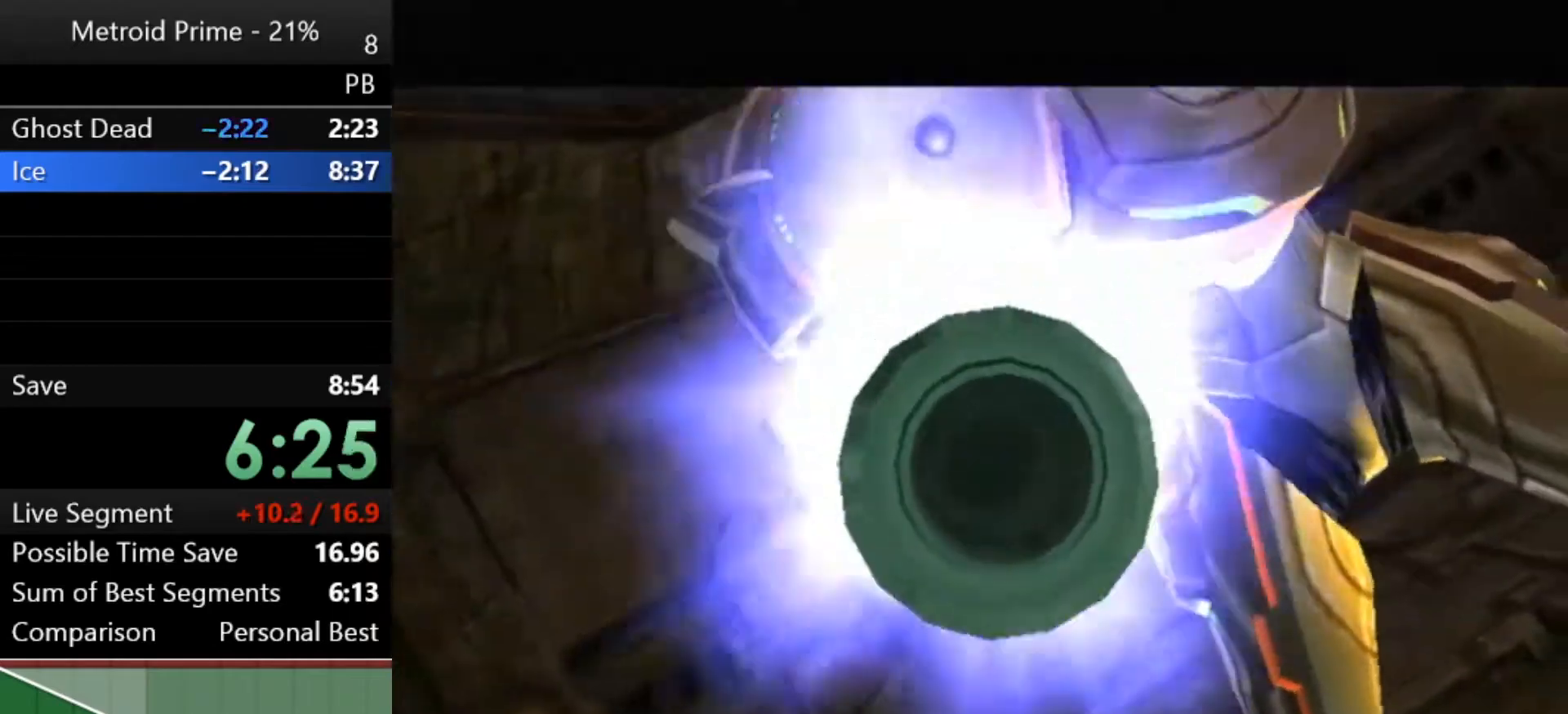
{"buttons": [], "left_stick": "center", "right_stick": "down", "events": []}